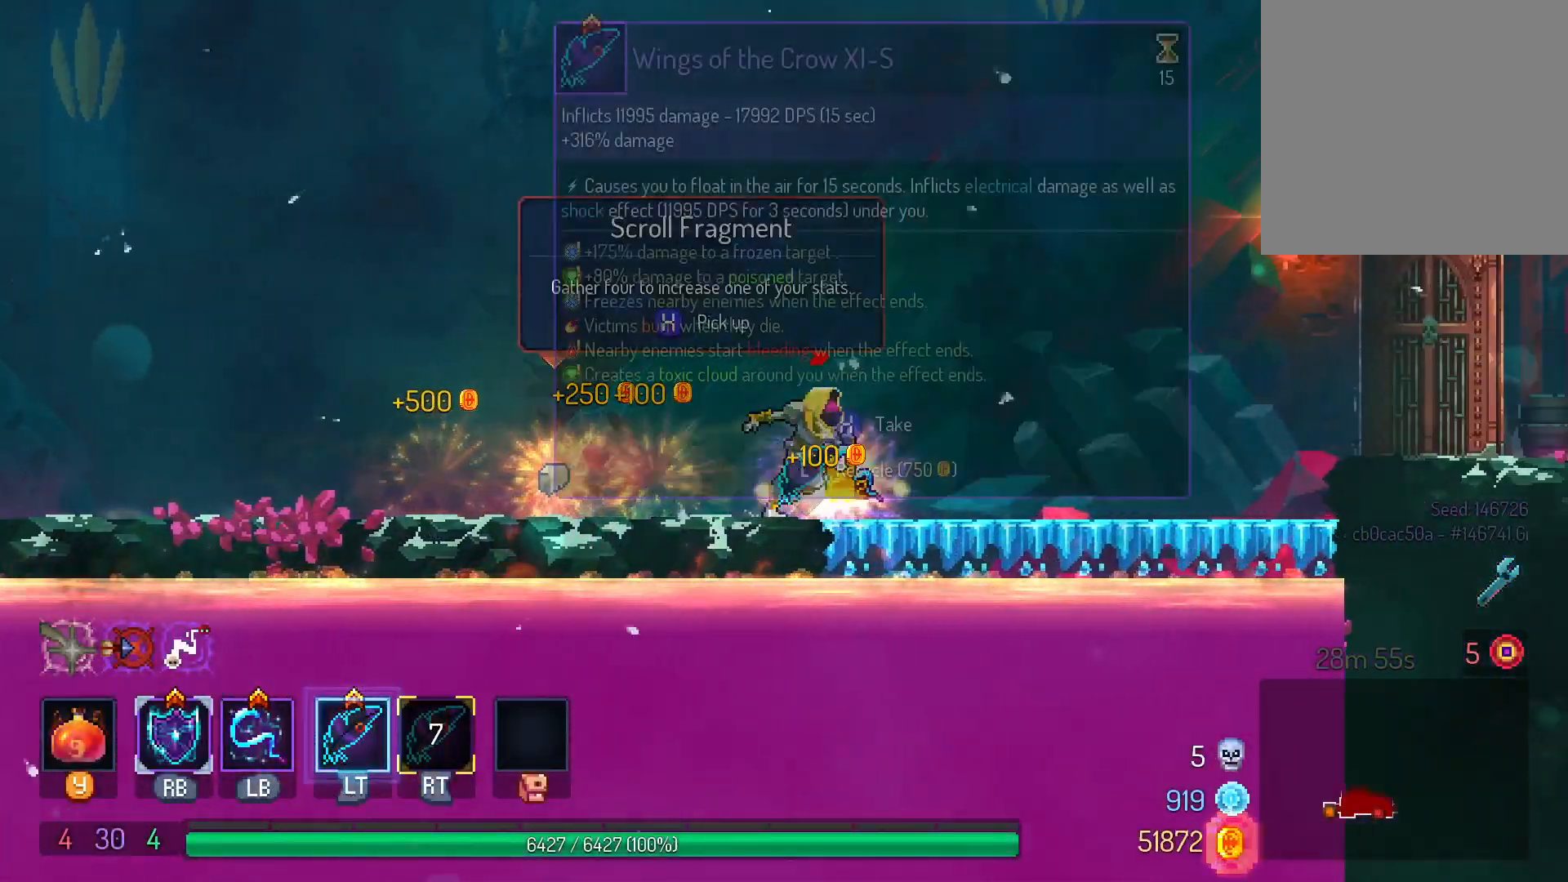
Gameplay with a controller (Xbox layout); each line is a JSON object with the inputs held at the frame after it. "events" lists button and stick changes between this image and that frame as [ms after this image, input, new state], when the widget could be followed in between. Not read: R3.
{"buttons": ["DPAD_LEFT"], "left_stick": "center", "right_stick": "center", "events": [[17, "L1", "down"], [67, "L1", "up"], [117, "DPAD_RIGHT", "up"], [400, "DPAD_LEFT", "down"]]}
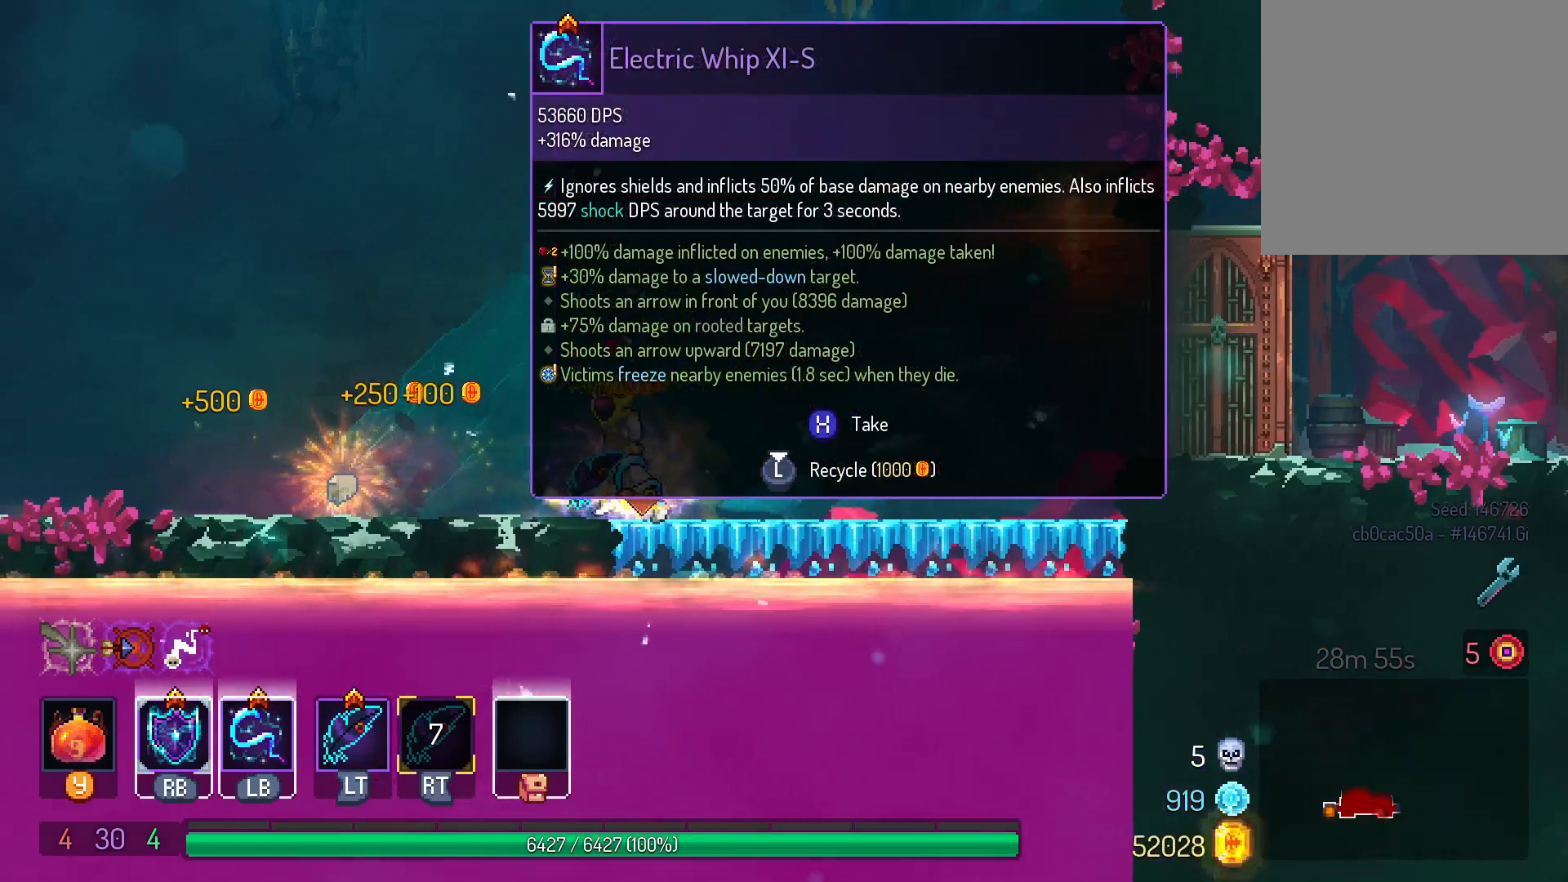
{"buttons": ["A", "L2"], "left_stick": "center", "right_stick": "center"}
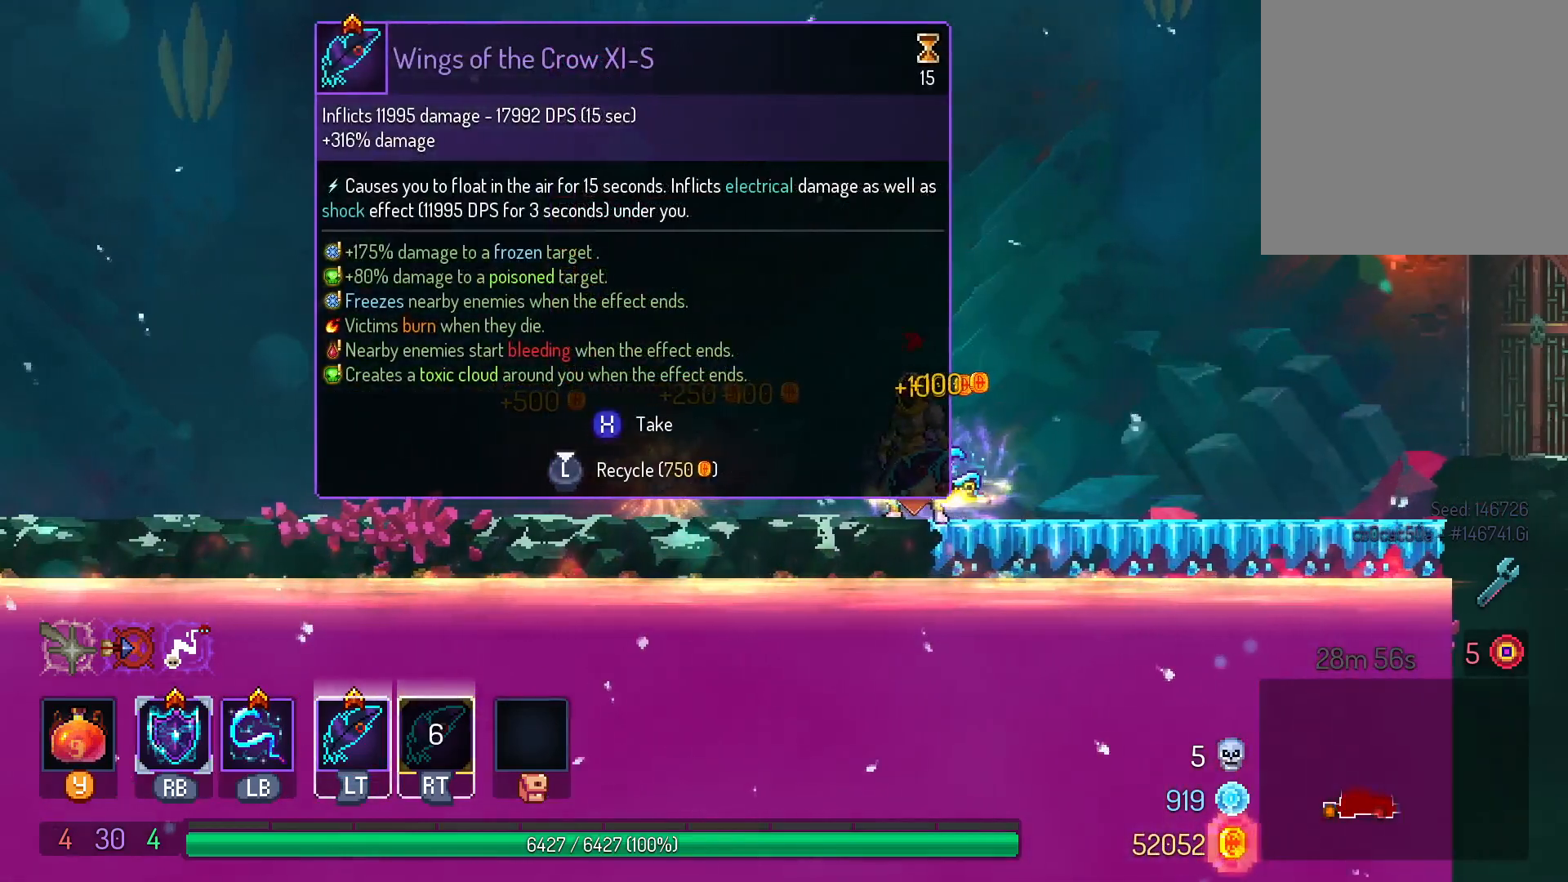
{"buttons": [], "left_stick": "center", "right_stick": "center", "events": [[33, "DPAD_RIGHT", "down"], [33, "L2", "up"], [100, "A", "up"], [133, "DPAD_RIGHT", "up"], [233, "L1", "down"], [283, "L1", "up"]]}
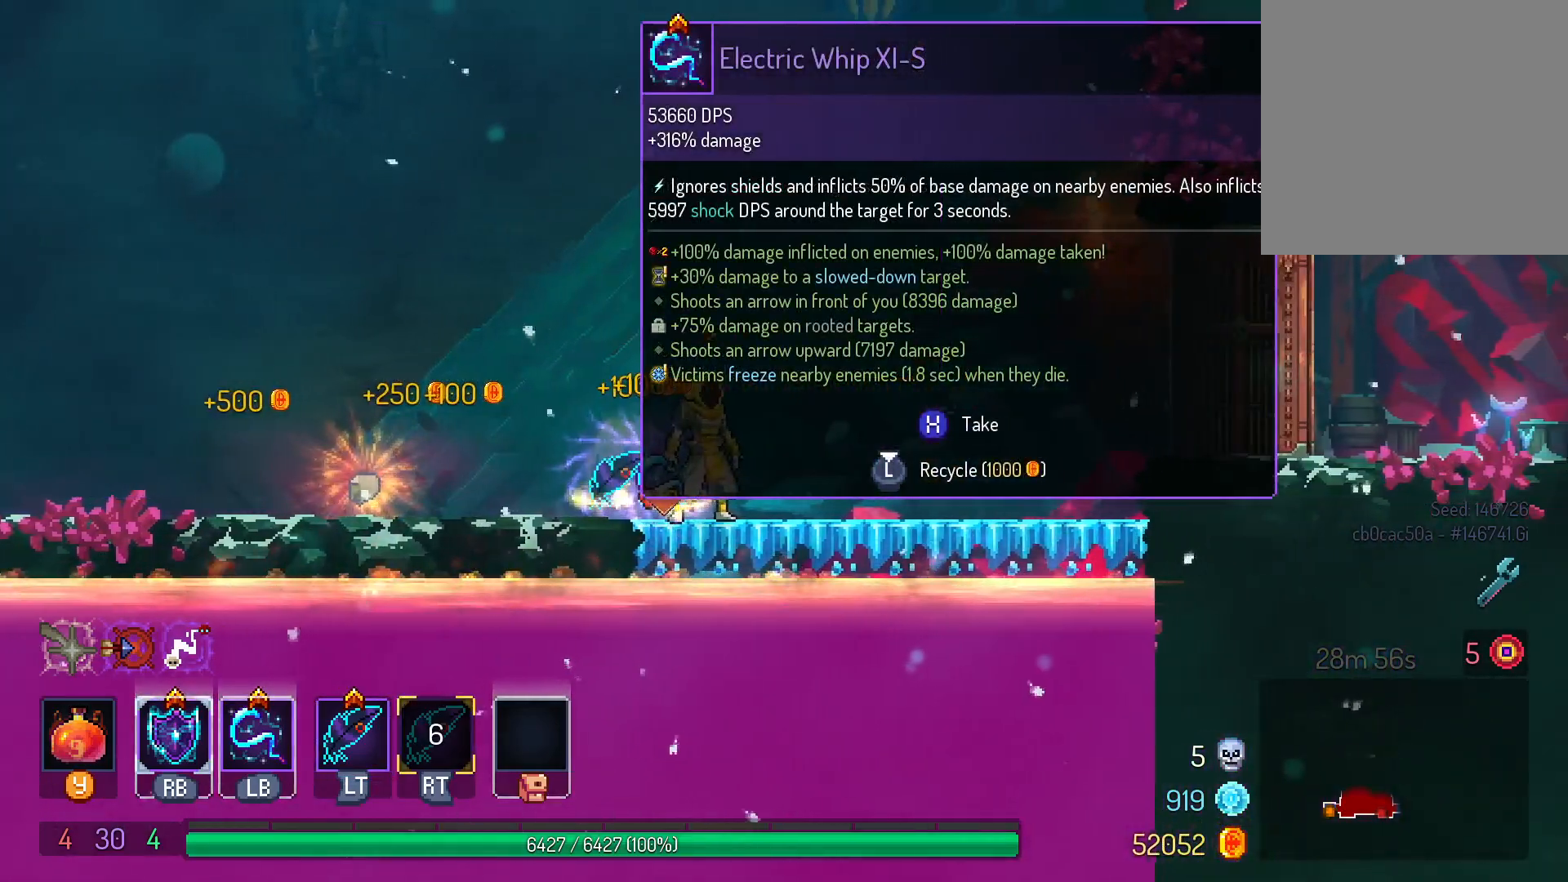
{"buttons": [], "left_stick": "center", "right_stick": "center", "events": []}
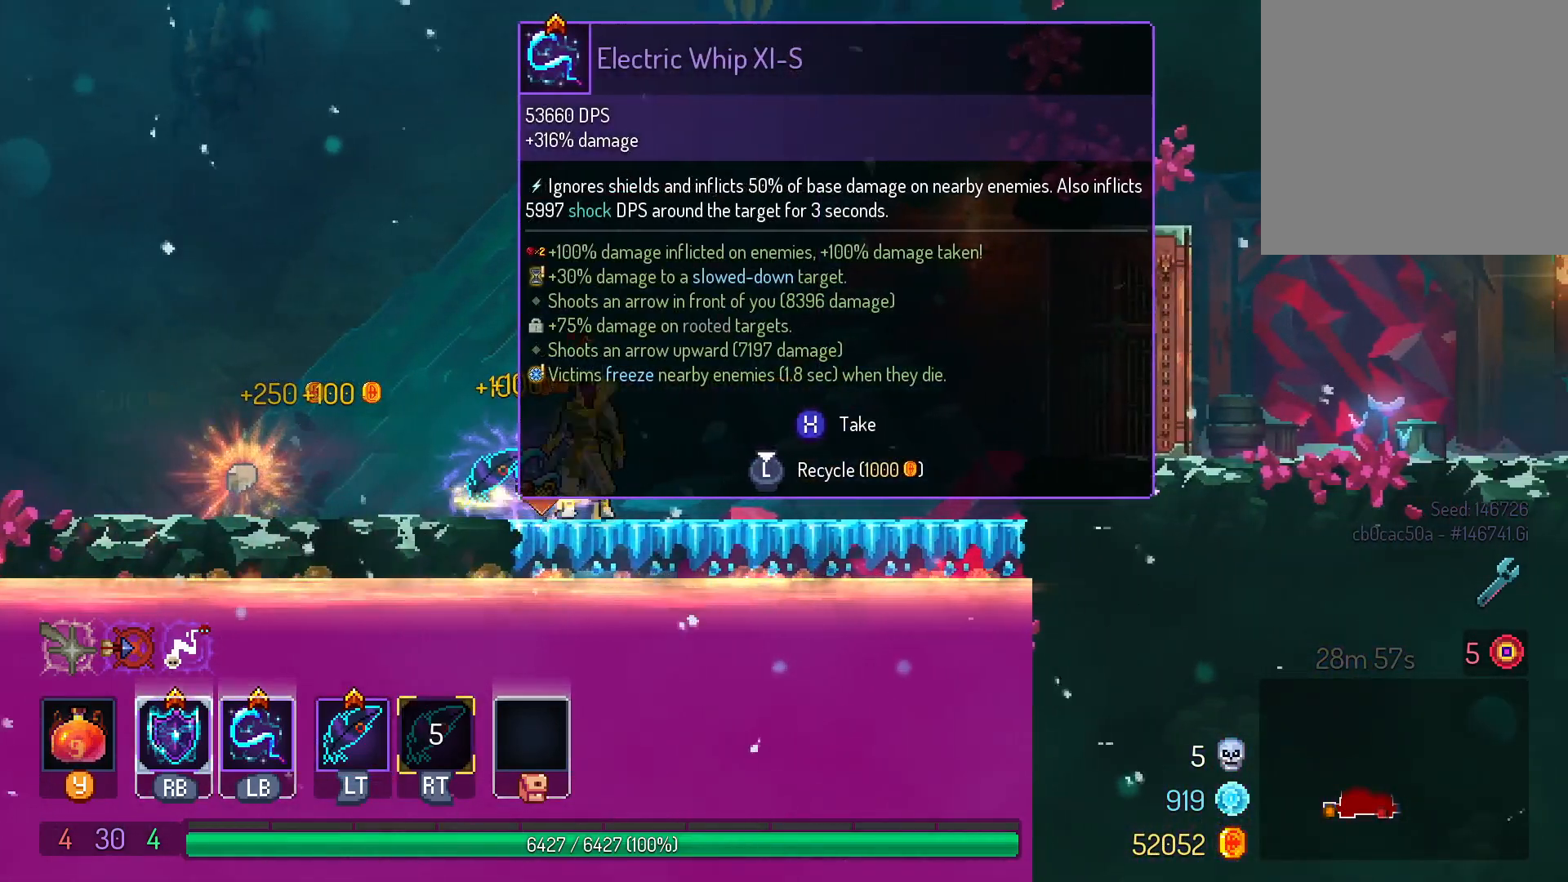
{"buttons": [], "left_stick": "center", "right_stick": "up-left", "events": [[17, "DPAD_LEFT", "down"], [233, "DPAD_LEFT", "up"], [433, "right_stick", "up-left"]]}
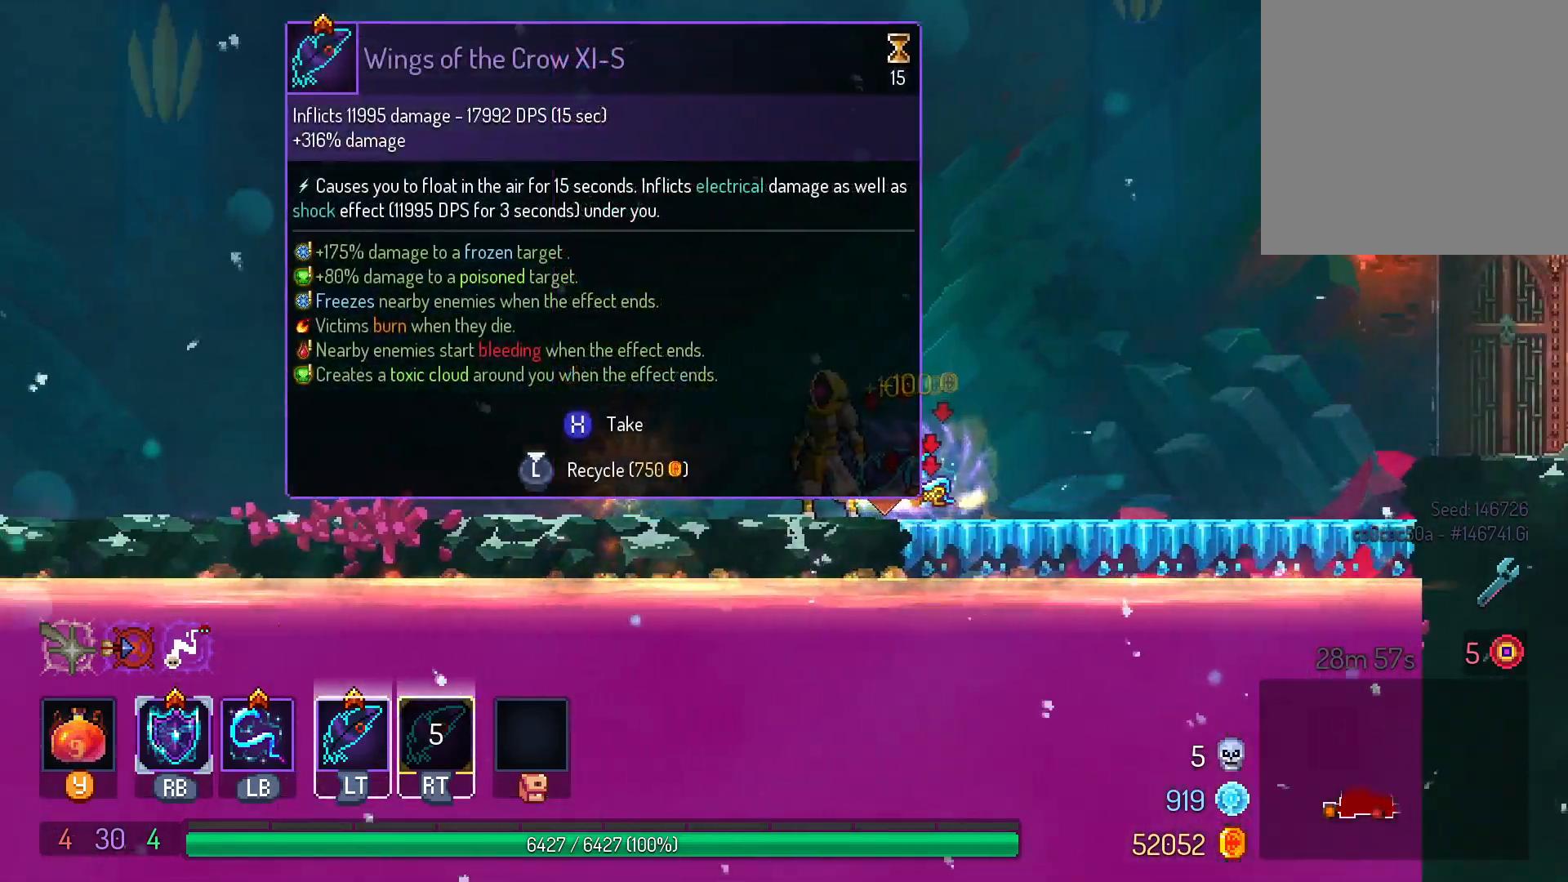
{"buttons": [], "left_stick": "center", "right_stick": "center", "events": [[67, "A", "down"], [117, "A", "up"], [117, "right_stick", "center"]]}
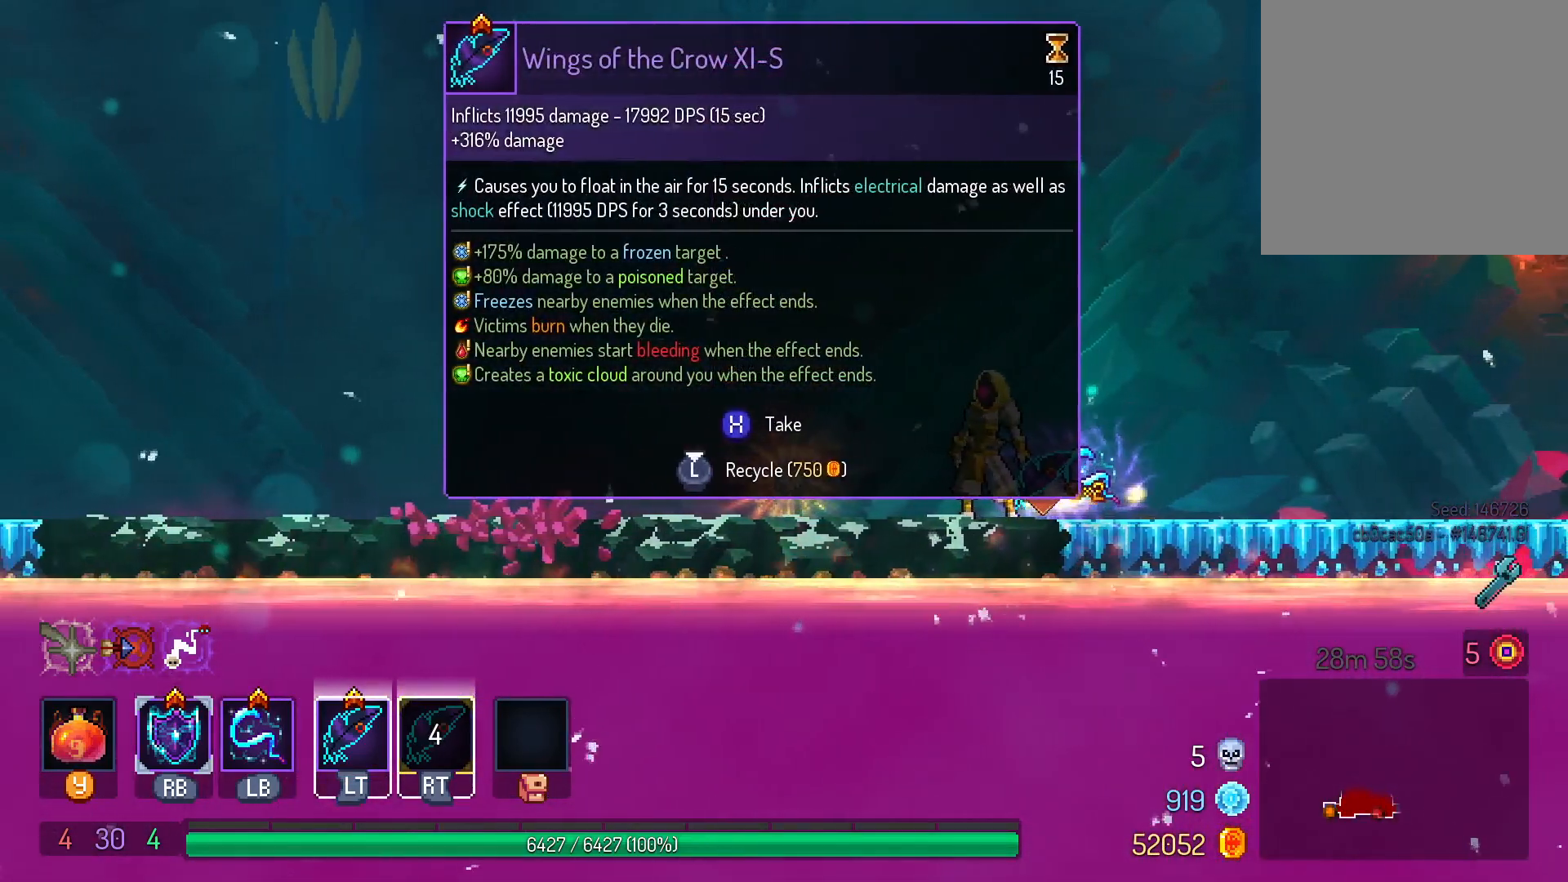
{"buttons": [], "left_stick": "center", "right_stick": "center", "events": []}
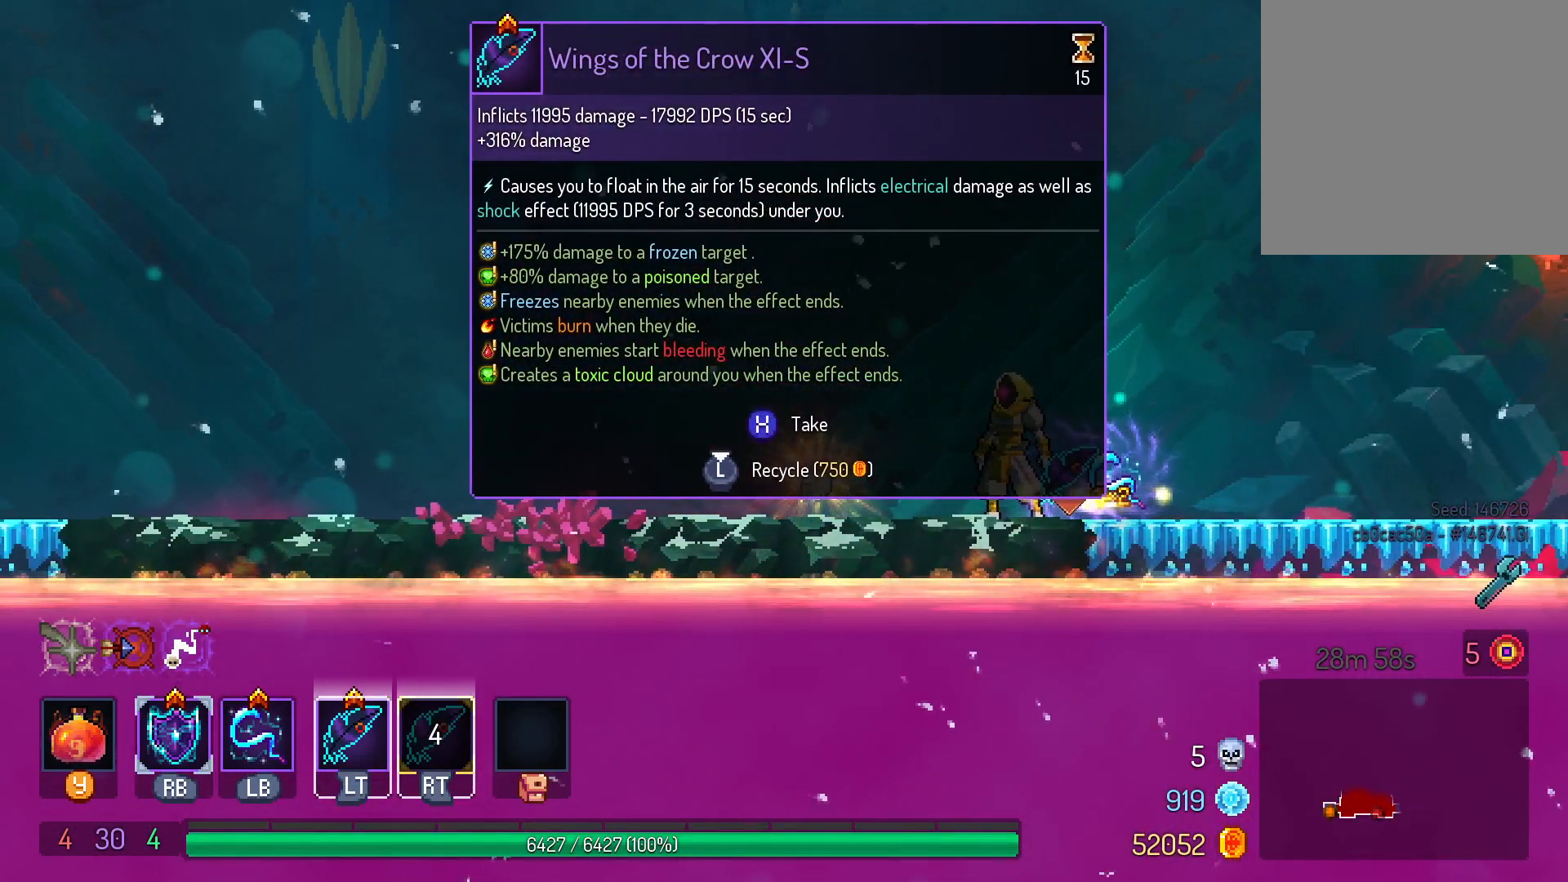
{"buttons": [], "left_stick": "center", "right_stick": "center", "events": [[250, "B", "down"], [350, "B", "up"], [417, "A", "down"], [467, "A", "up"]]}
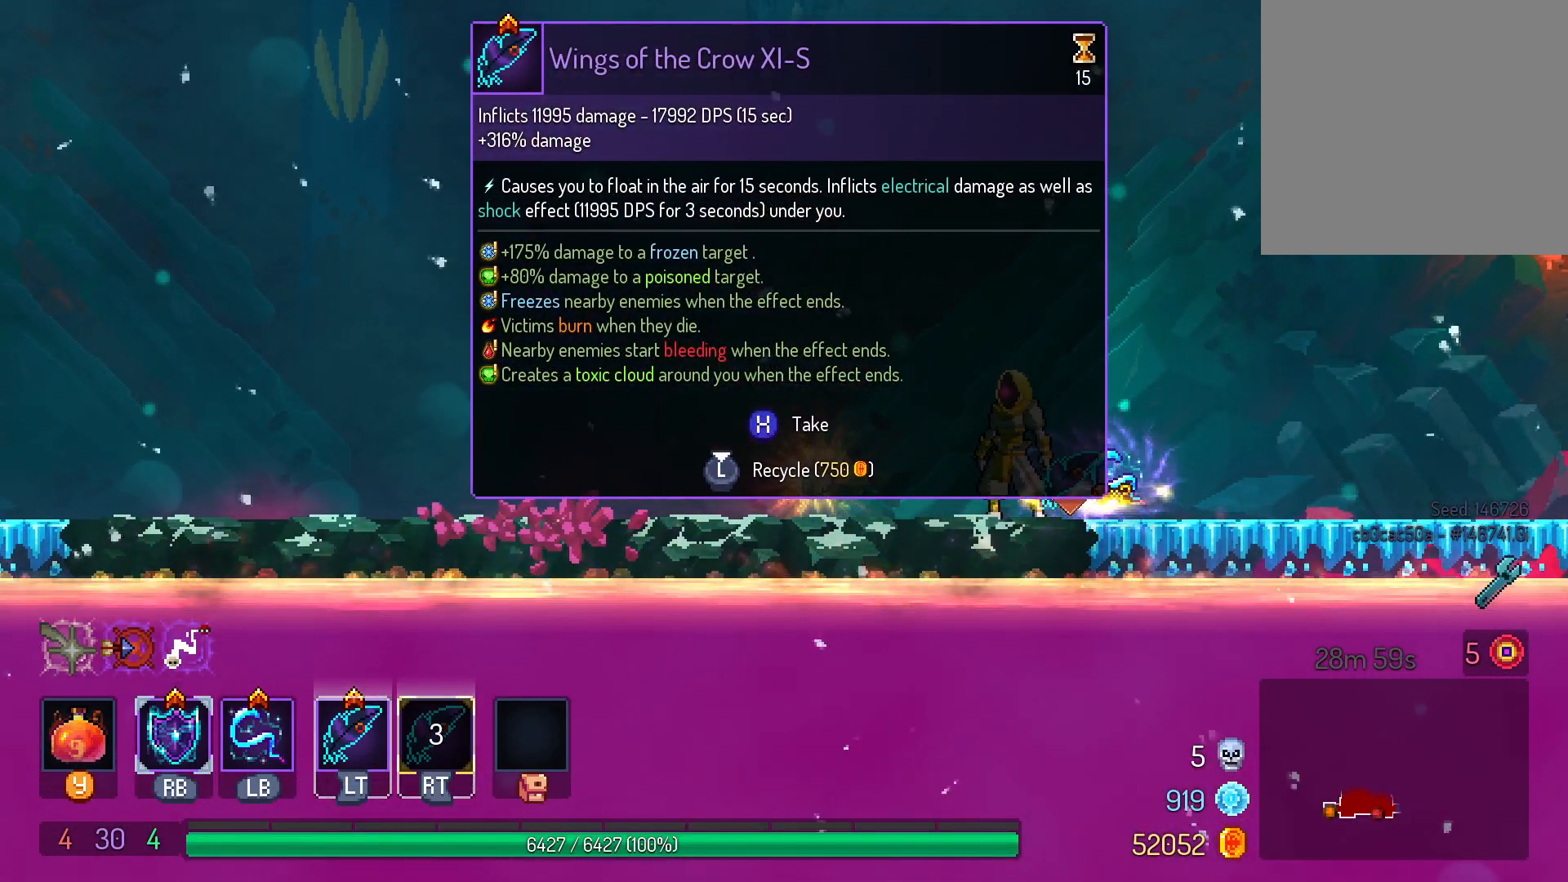
{"buttons": [], "left_stick": "center", "right_stick": "center", "events": []}
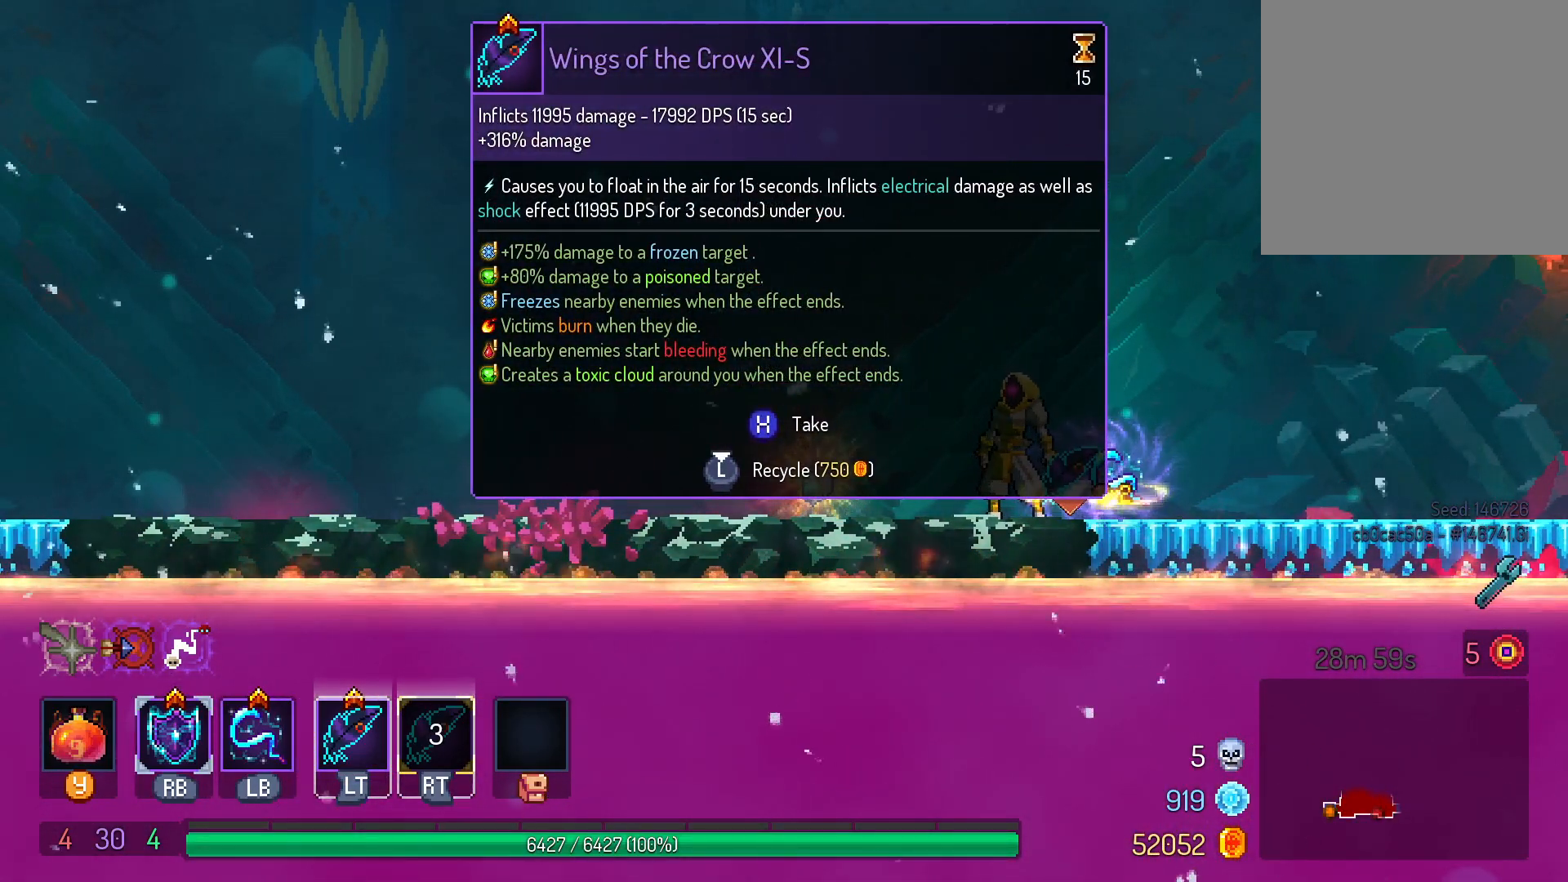
{"buttons": [], "left_stick": "center", "right_stick": "center", "events": [[150, "X", "down"], [283, "X", "up"]]}
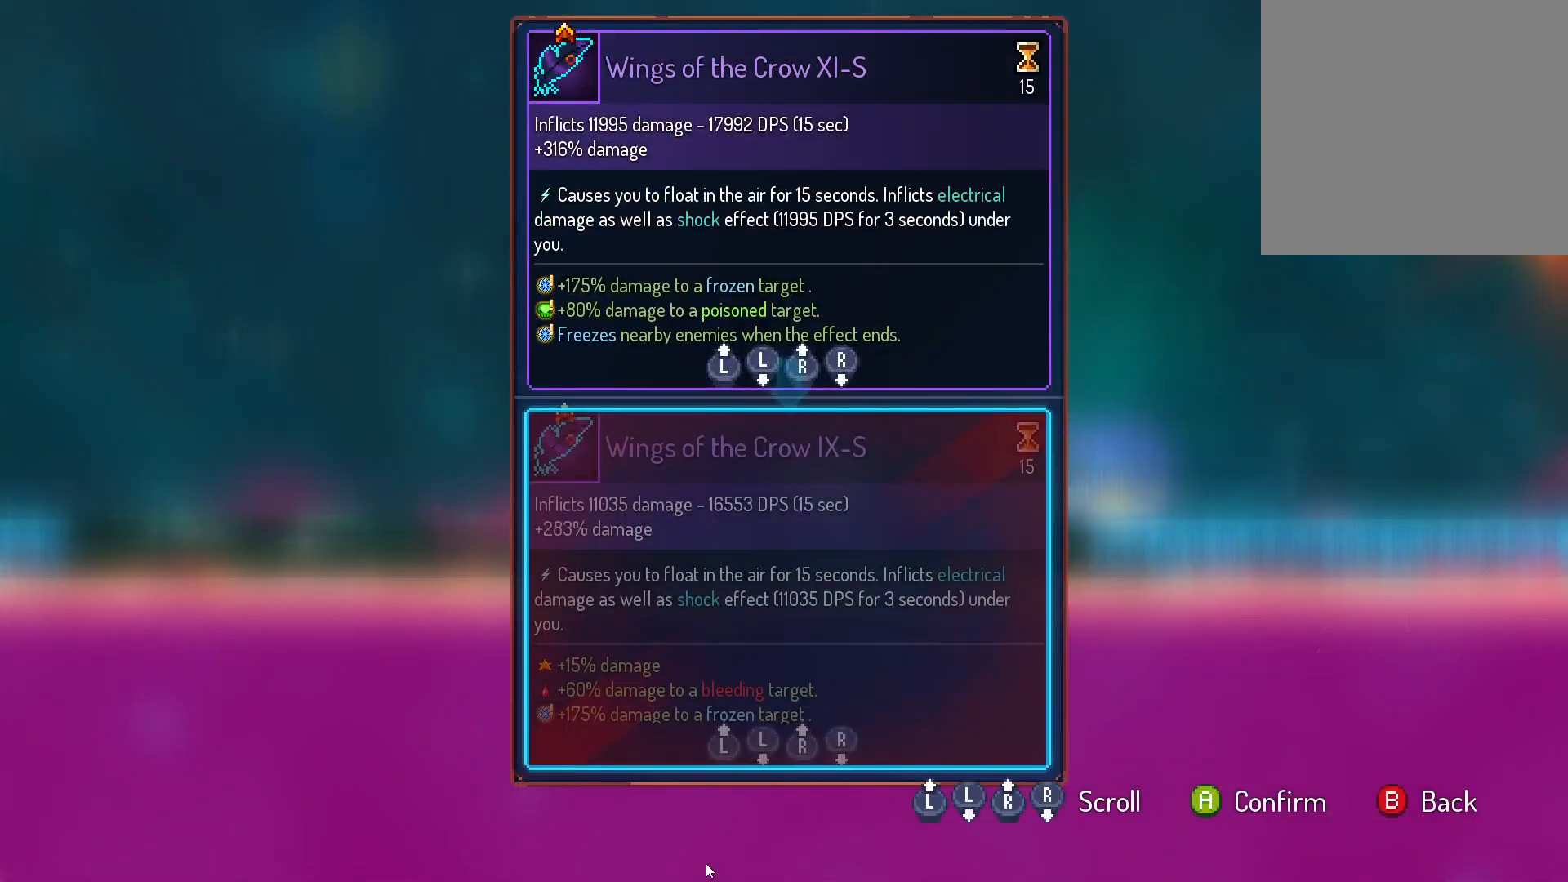
{"buttons": [], "left_stick": "center", "right_stick": "center", "events": []}
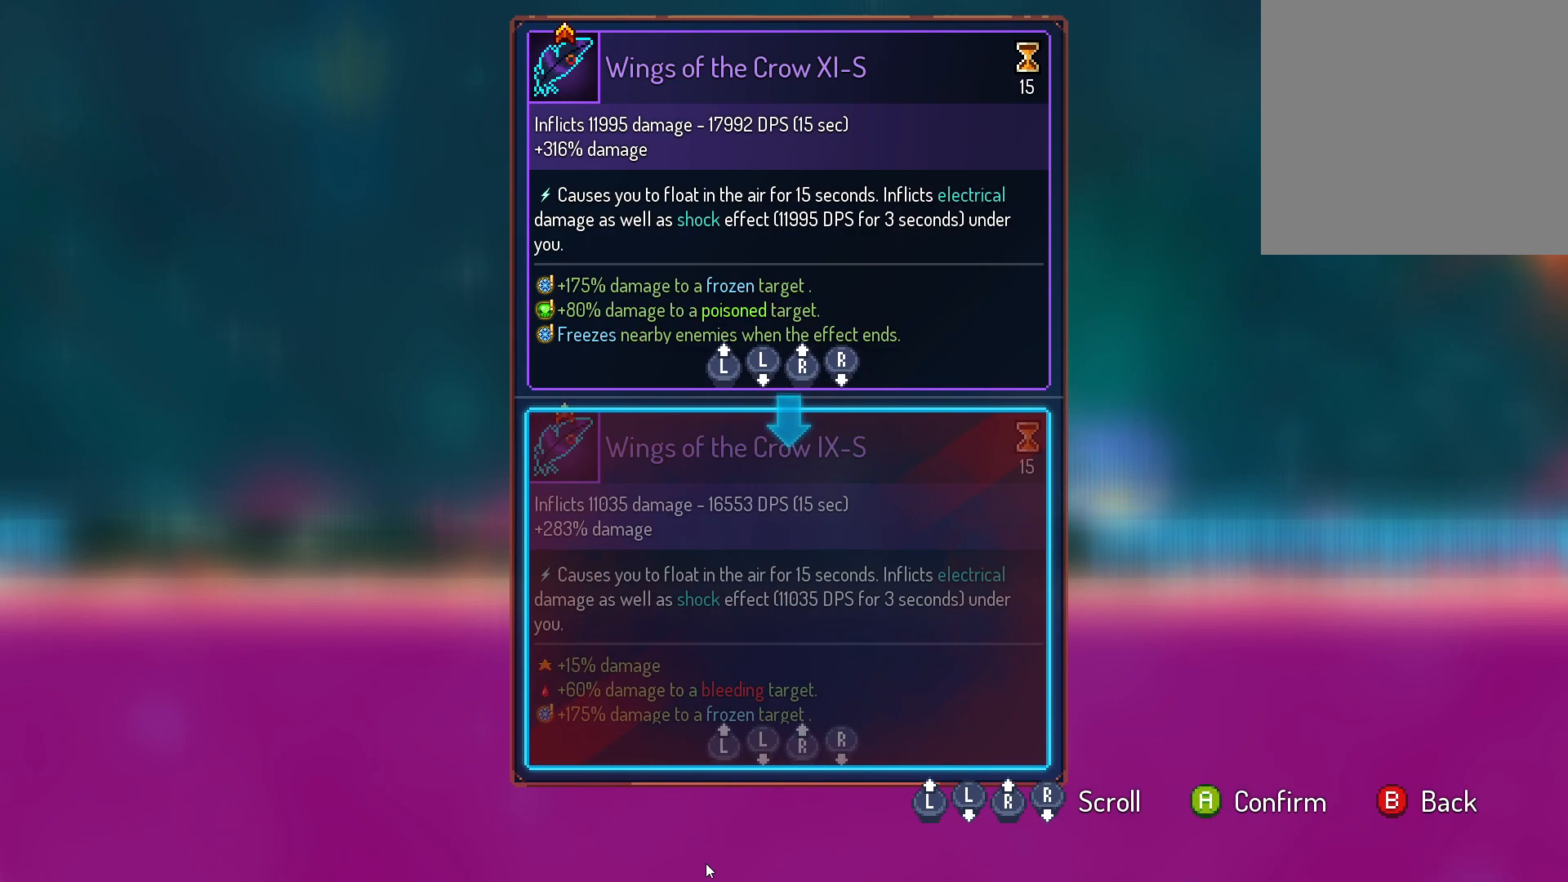
{"buttons": [], "left_stick": "center", "right_stick": "center", "events": []}
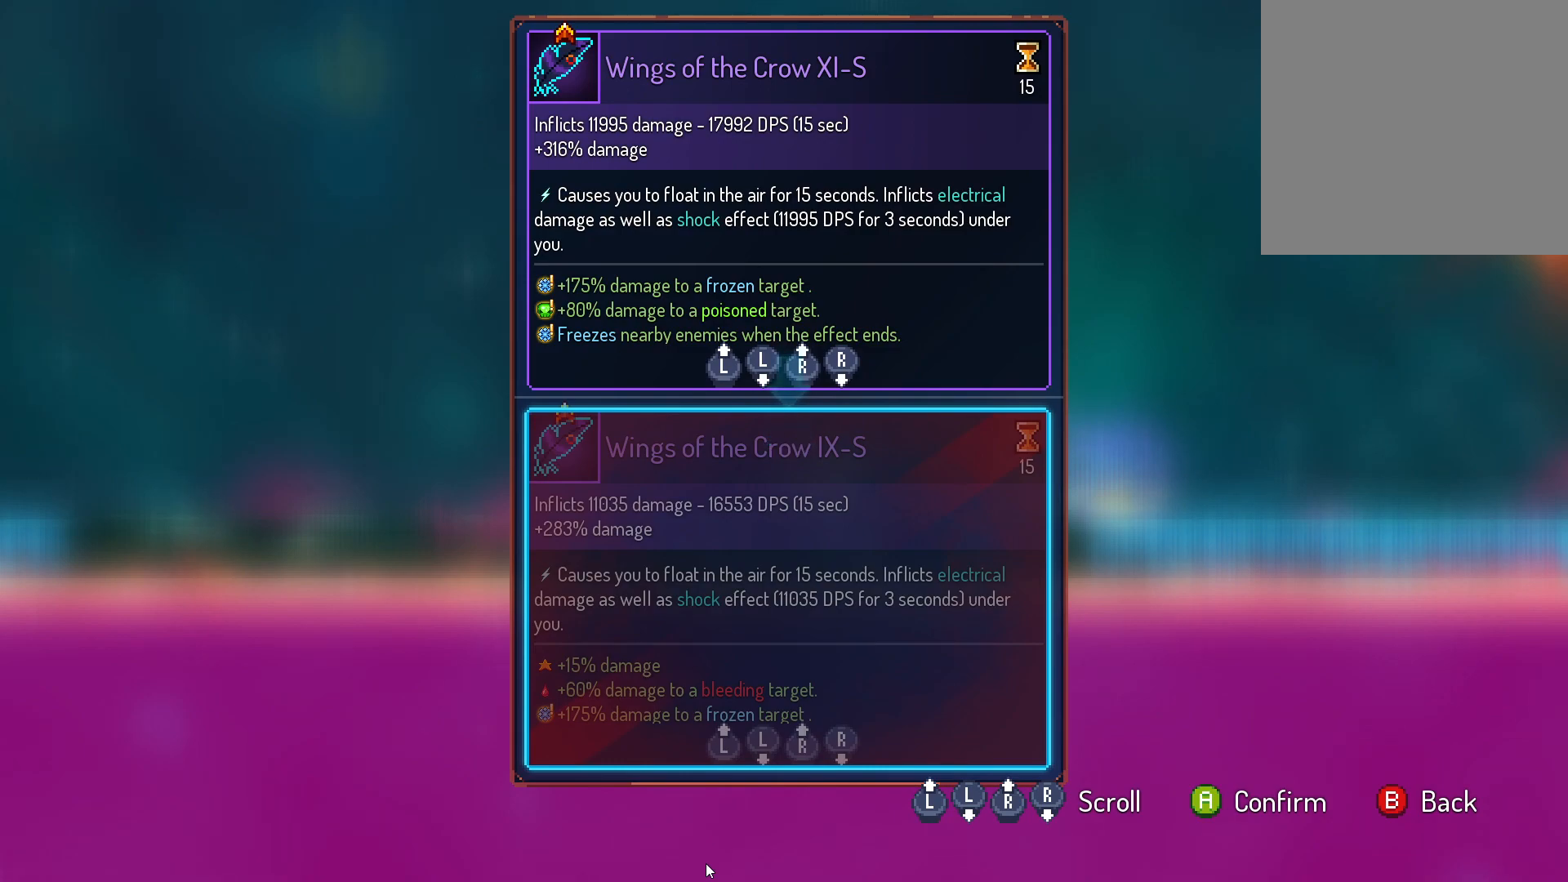
{"buttons": [], "left_stick": "center", "right_stick": "center", "events": [[33, "DPAD_DOWN", "down"], [233, "DPAD_DOWN", "up"]]}
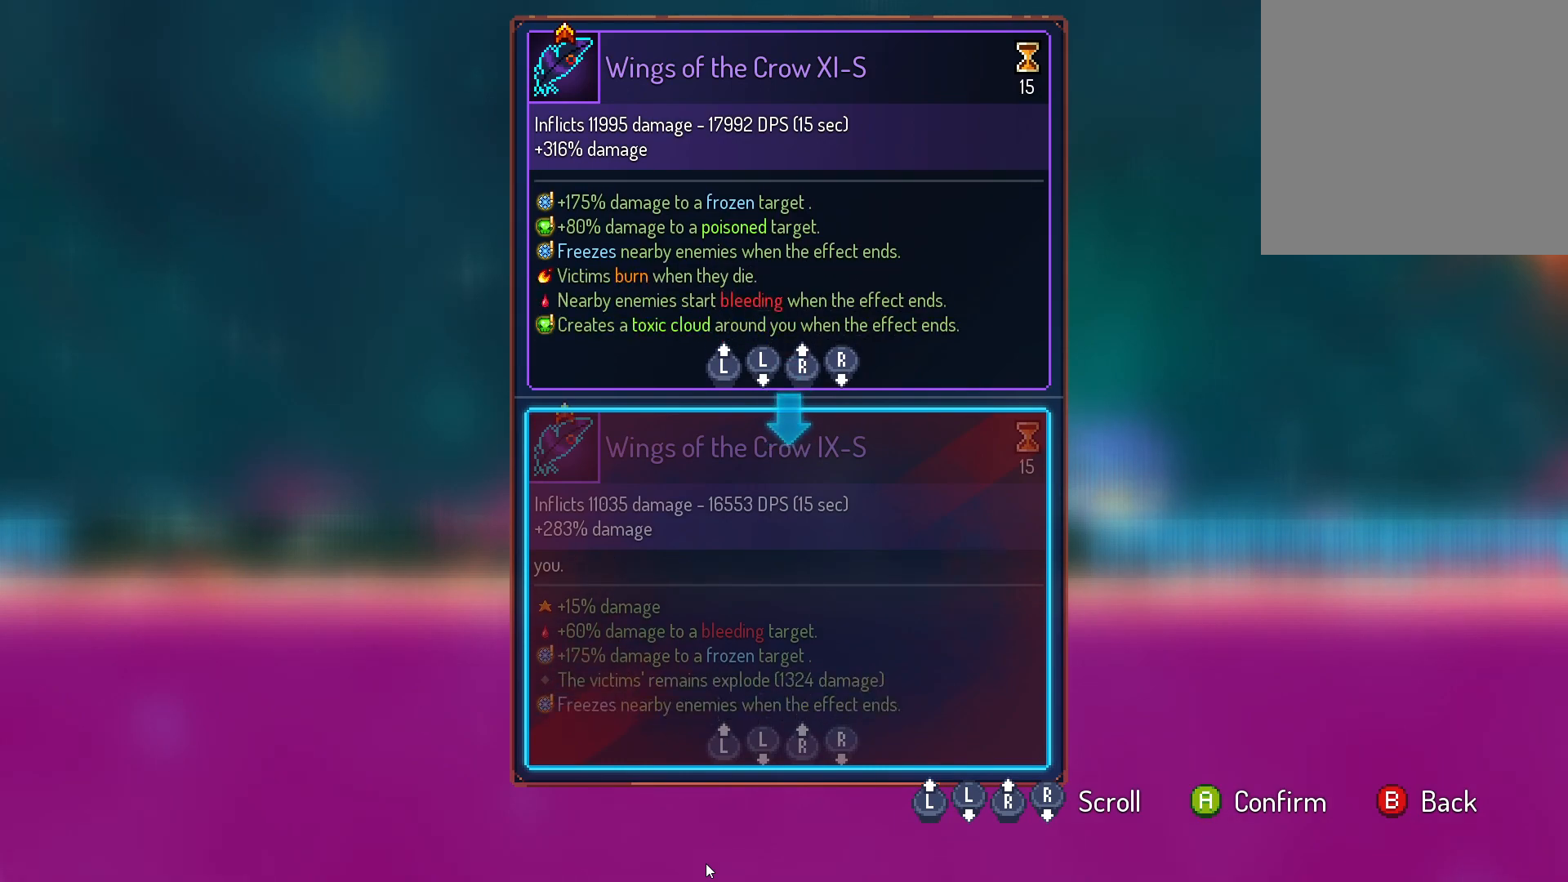
{"buttons": [], "left_stick": "center", "right_stick": "center"}
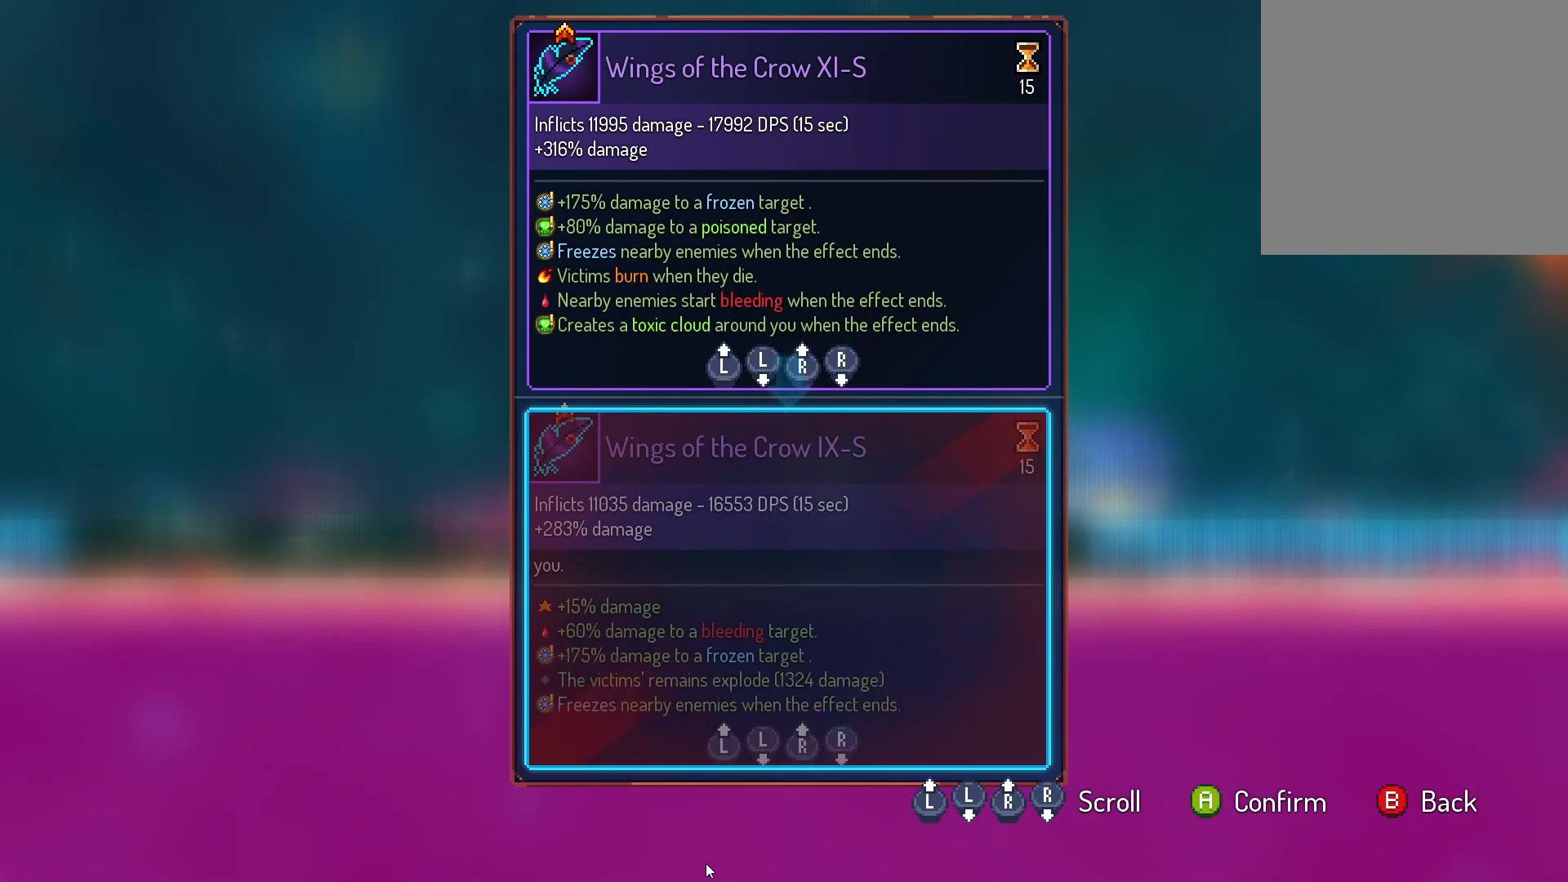
{"buttons": [], "left_stick": "center", "right_stick": "center", "events": []}
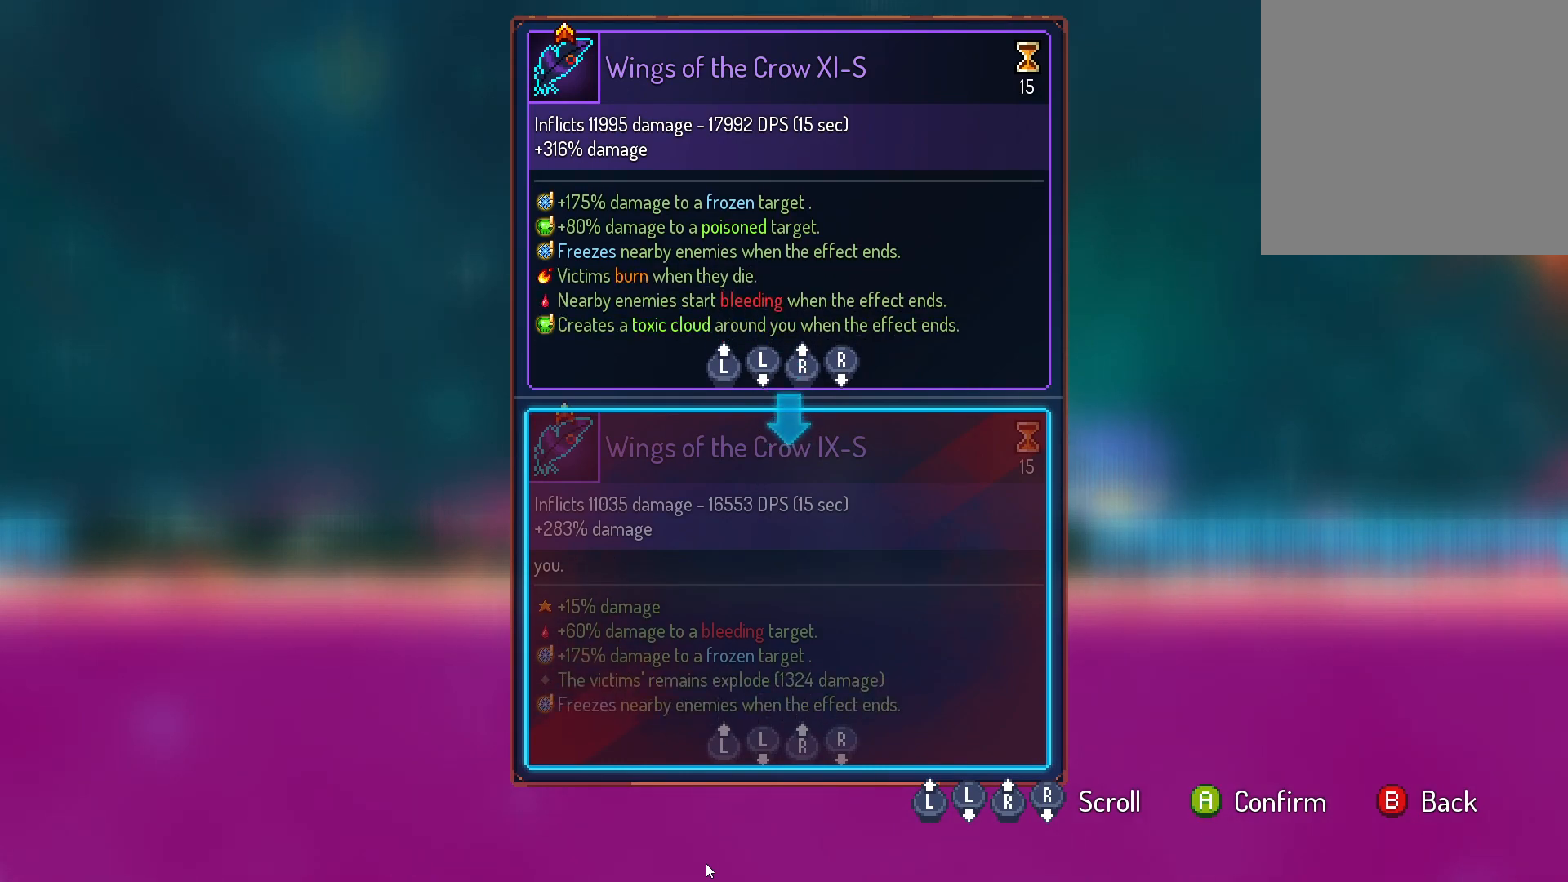
{"buttons": [], "left_stick": "center", "right_stick": "center", "events": []}
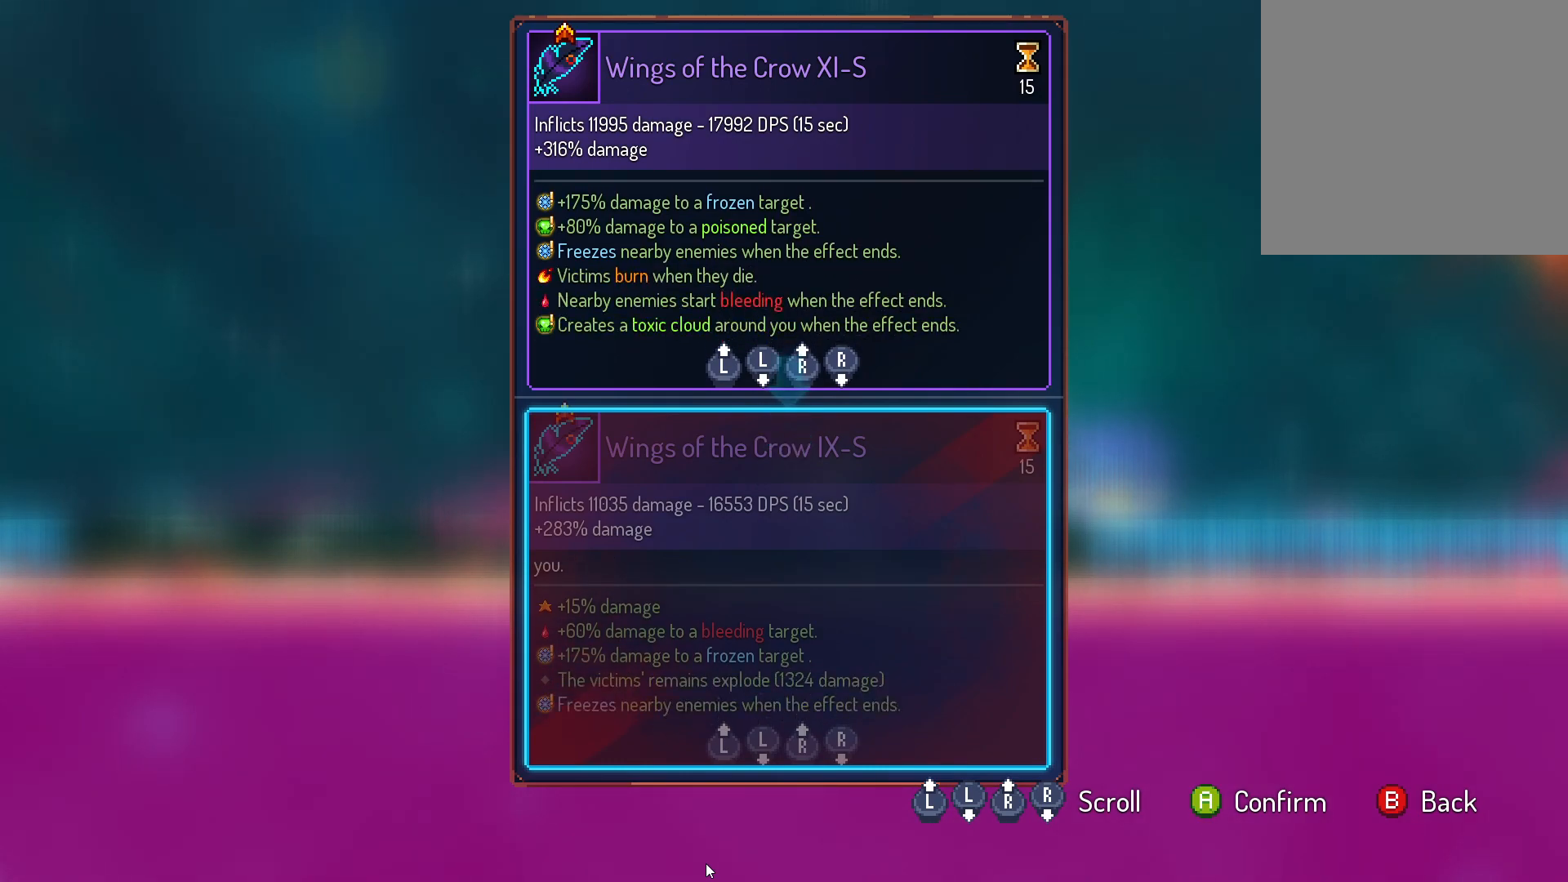
{"buttons": [], "left_stick": "center", "right_stick": "center", "events": []}
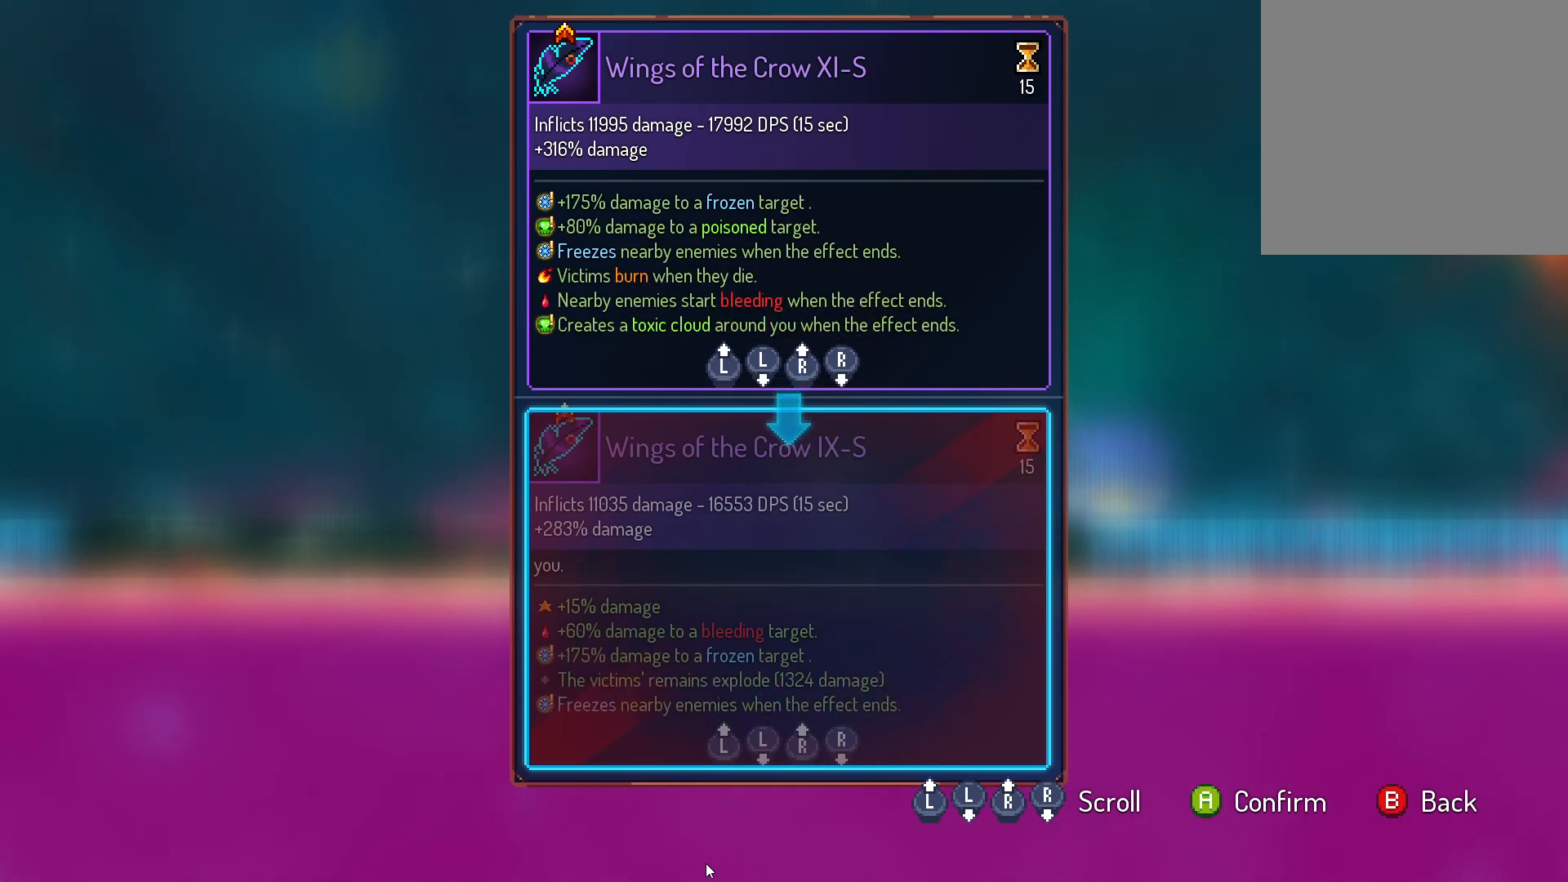
{"buttons": [], "left_stick": "center", "right_stick": "center", "events": []}
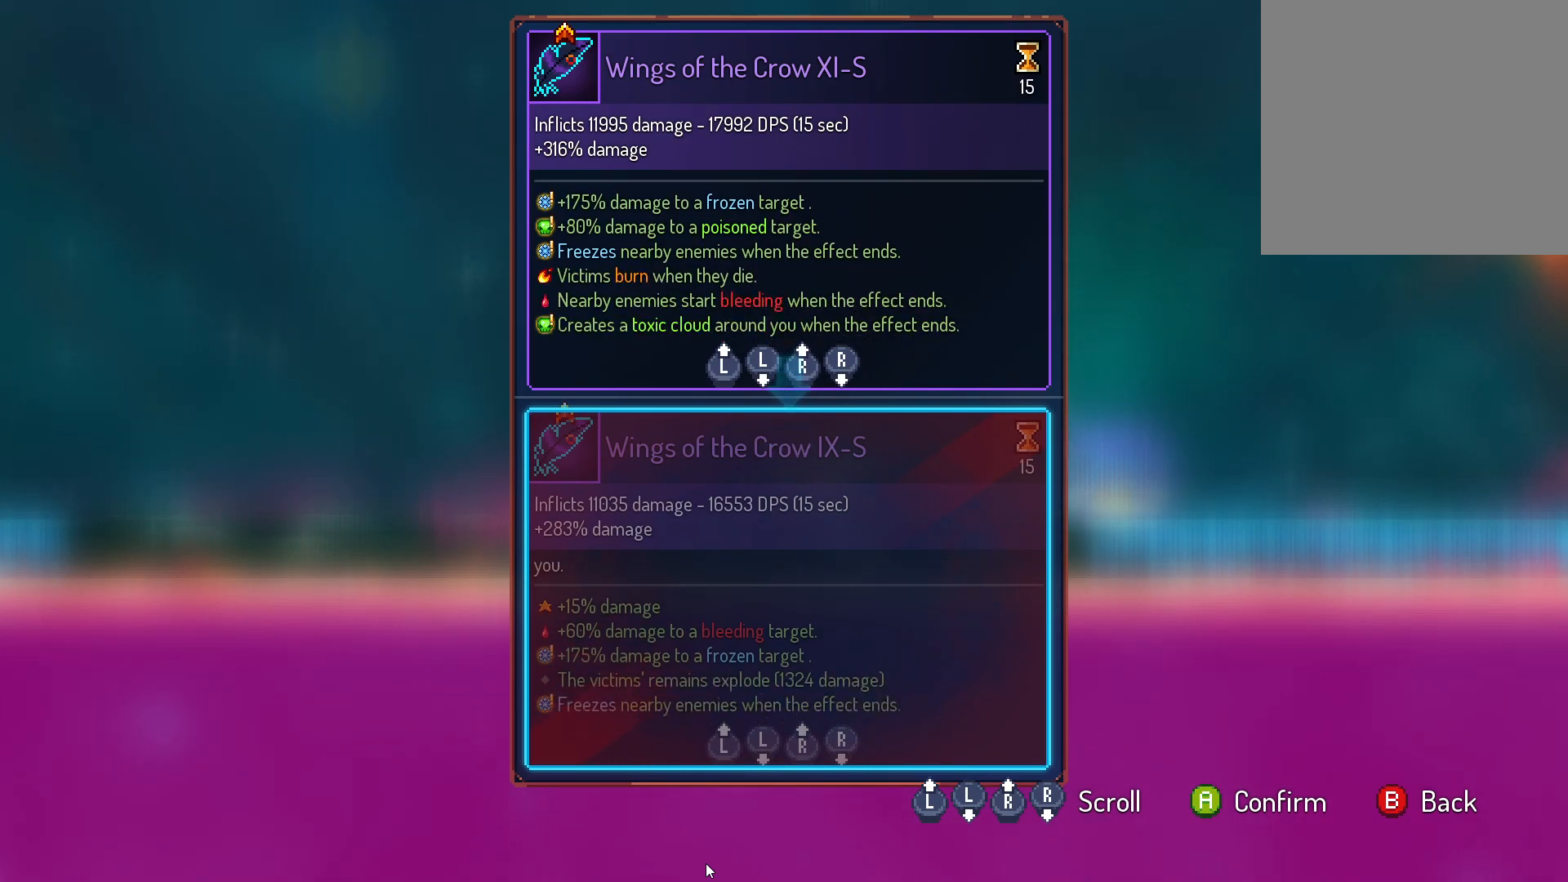
{"buttons": [], "left_stick": "center", "right_stick": "center", "events": []}
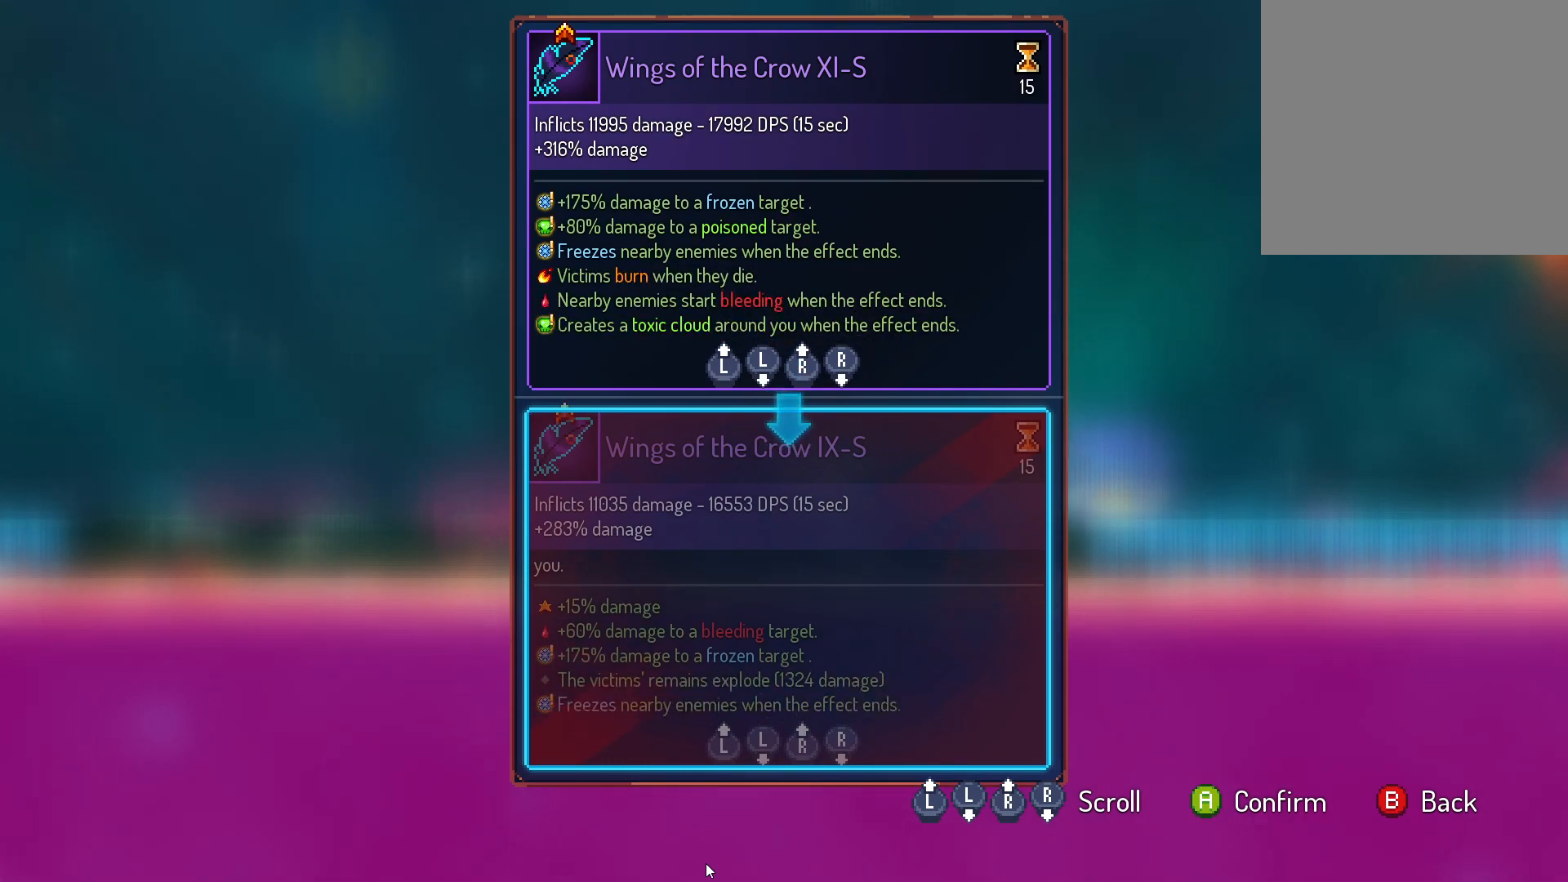
{"buttons": [], "left_stick": "center", "right_stick": "center", "events": []}
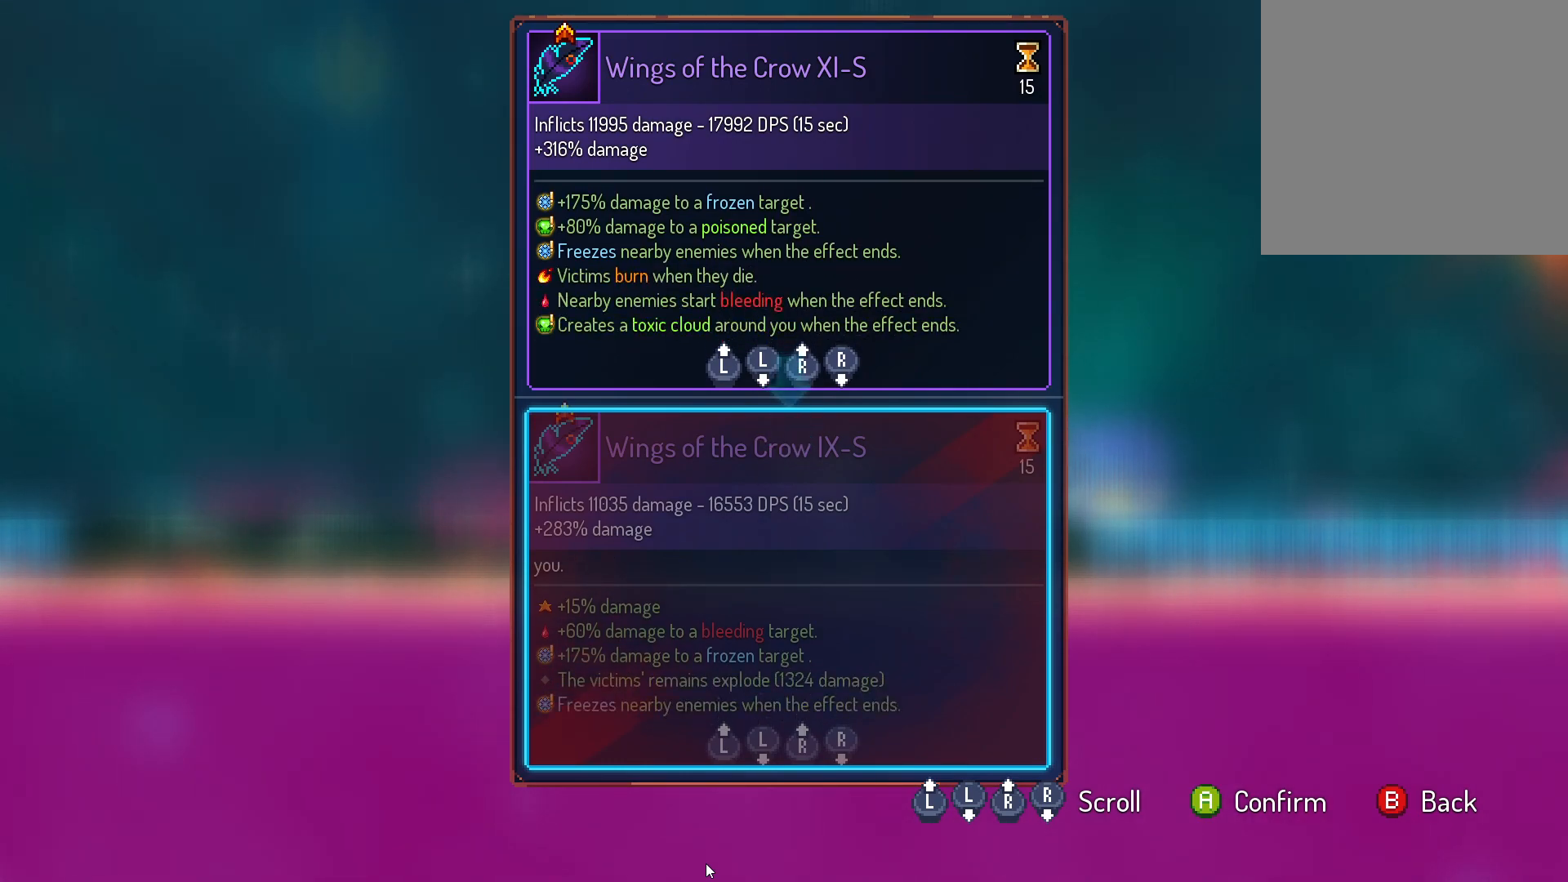
{"buttons": [], "left_stick": "center", "right_stick": "center", "events": [[117, "A", "down"], [250, "A", "up"], [317, "L3", "down"], [433, "L3", "up"]]}
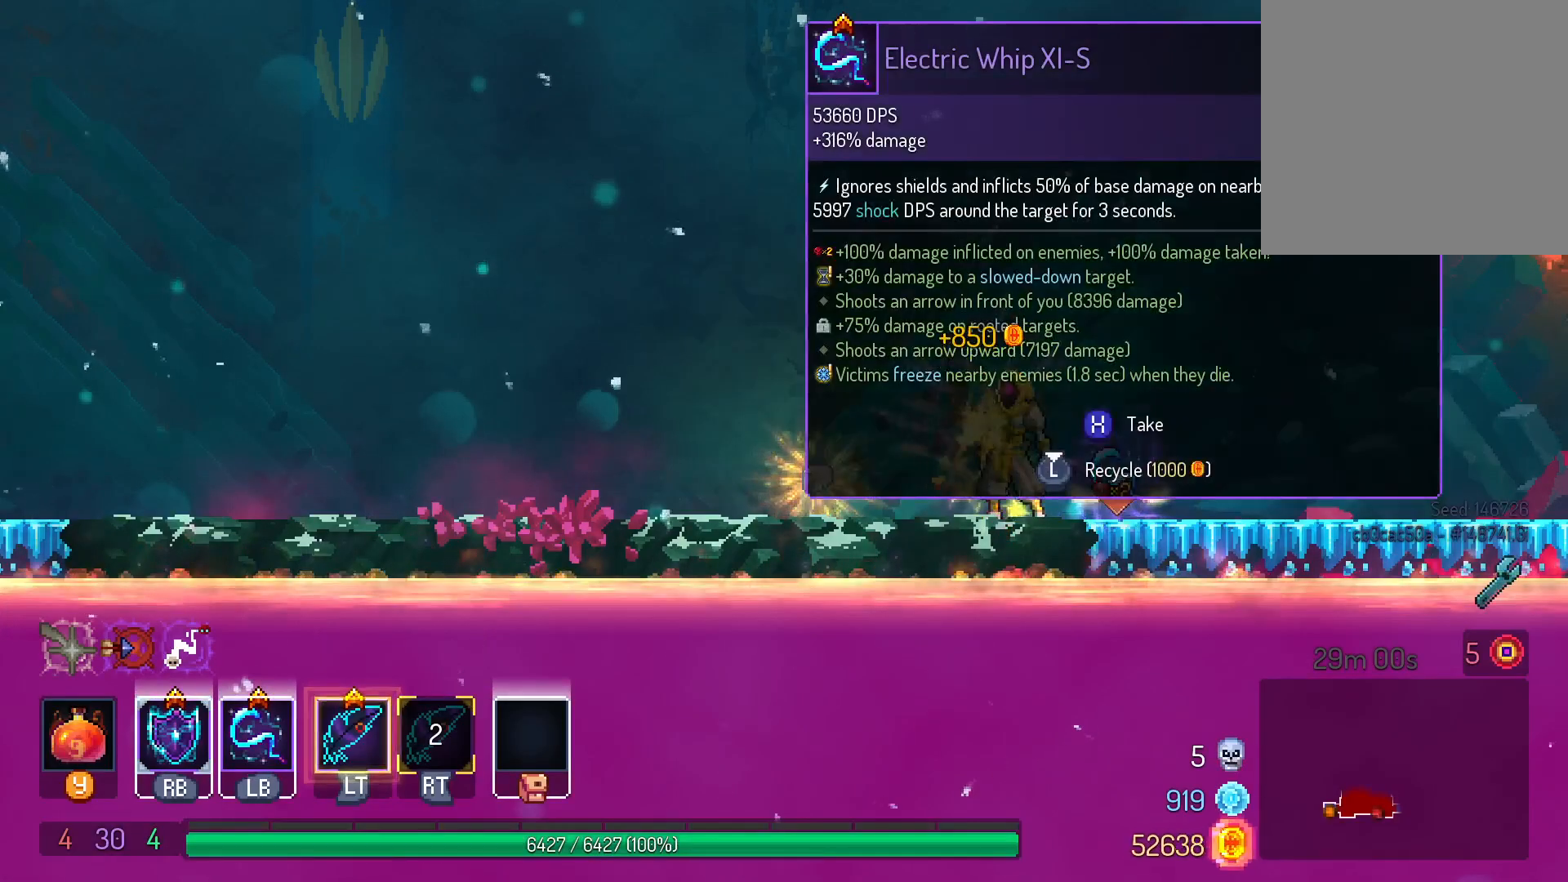
{"buttons": ["X"], "left_stick": "center", "right_stick": "center"}
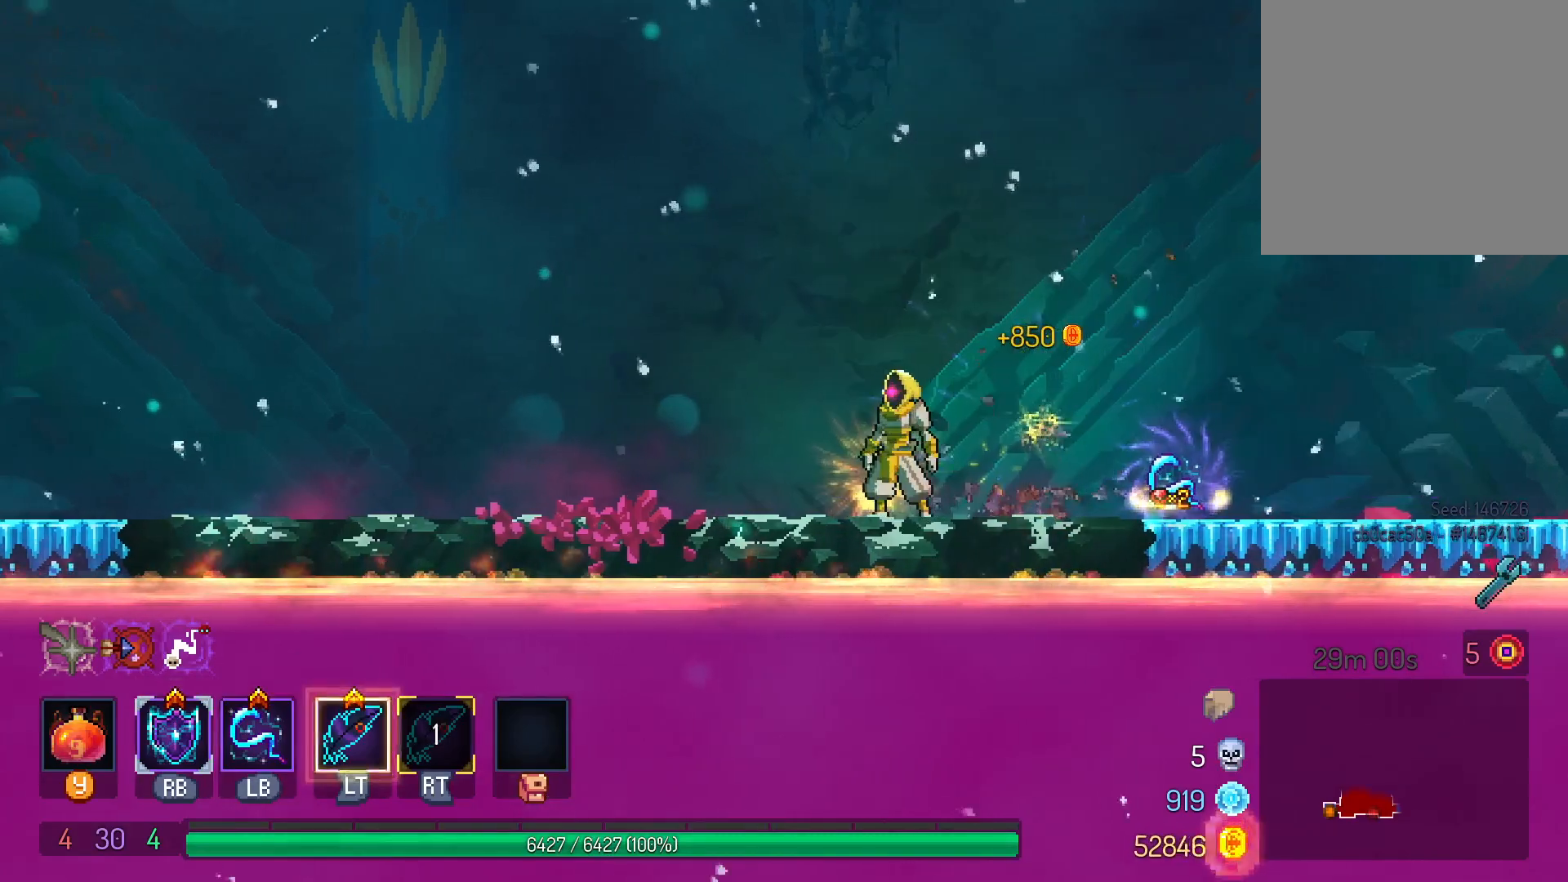
{"buttons": ["DPAD_RIGHT"], "left_stick": "center", "right_stick": "center", "events": [[17, "X", "up"], [100, "X", "down"], [183, "X", "up"], [417, "DPAD_RIGHT", "down"]]}